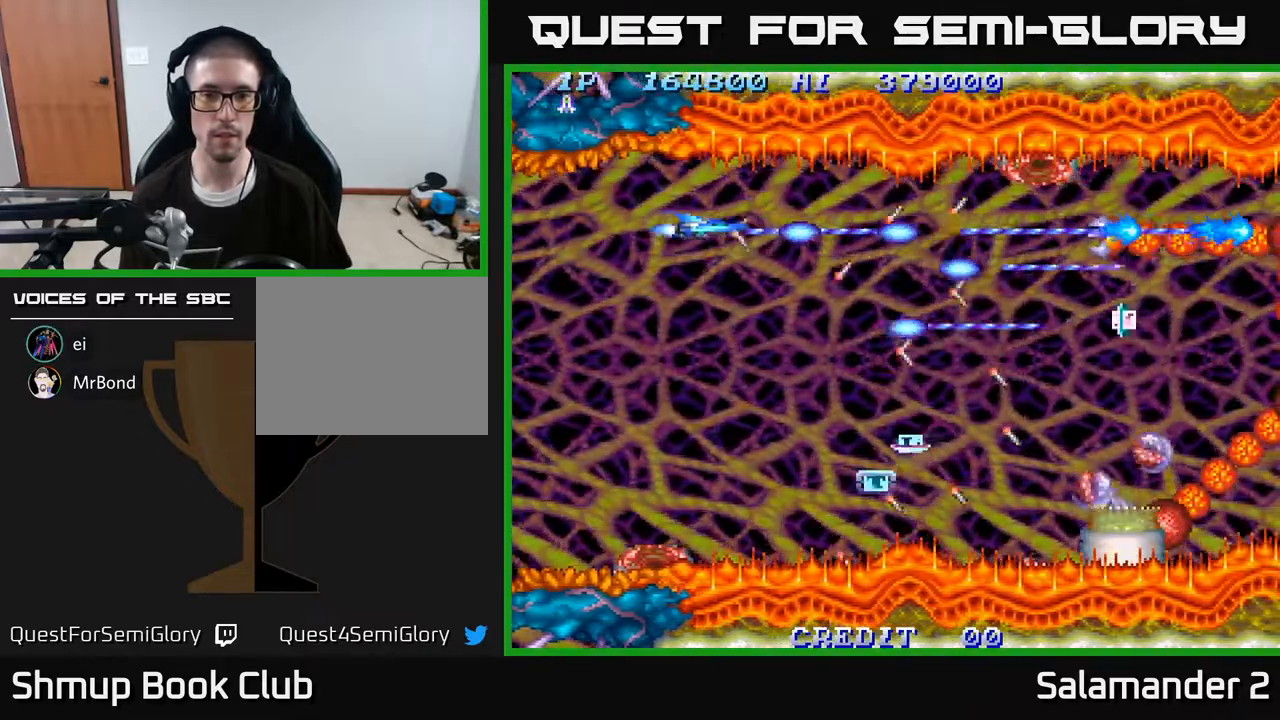
Gameplay with a controller (Xbox layout); each line is a JSON object with the inputs held at the frame after it. "events" lists button and stick changes between this image and that frame as [ms after this image, input, new state], when the widget could be followed in between. Not read: left_stick.
{"buttons": ["A"], "right_stick": "center", "events": [[167, "DPAD_LEFT", "up"]]}
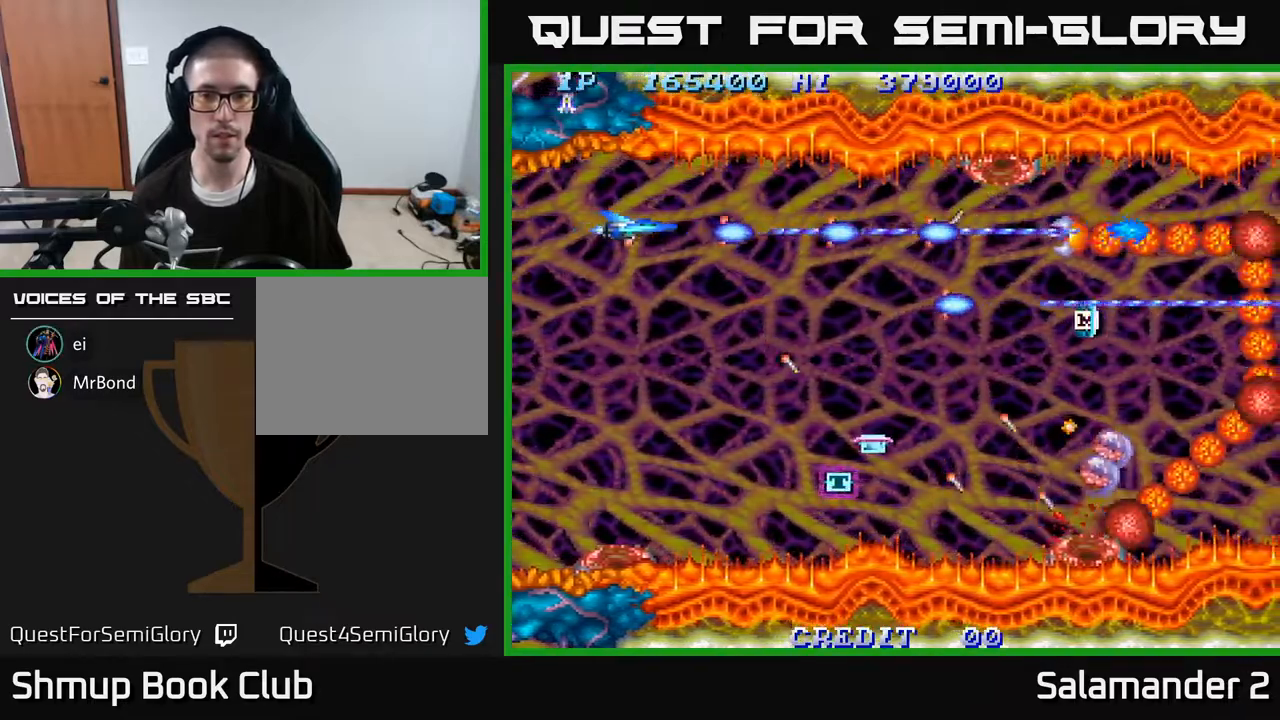
{"buttons": ["A"], "right_stick": "center", "events": [[100, "DPAD_DOWN", "down"], [367, "DPAD_DOWN", "up"]]}
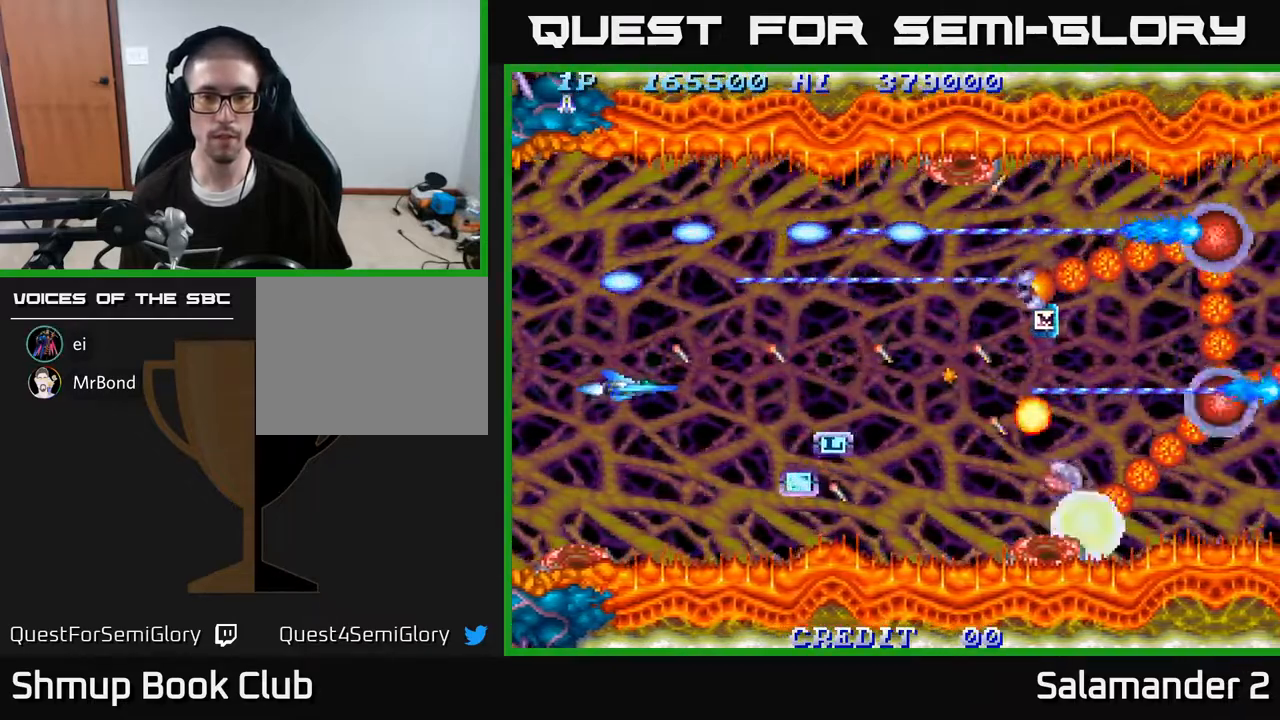
{"buttons": ["A"], "right_stick": "center", "events": [[33, "DPAD_DOWN", "down"], [167, "DPAD_DOWN", "up"], [400, "DPAD_DOWN", "down"], [450, "DPAD_DOWN", "up"]]}
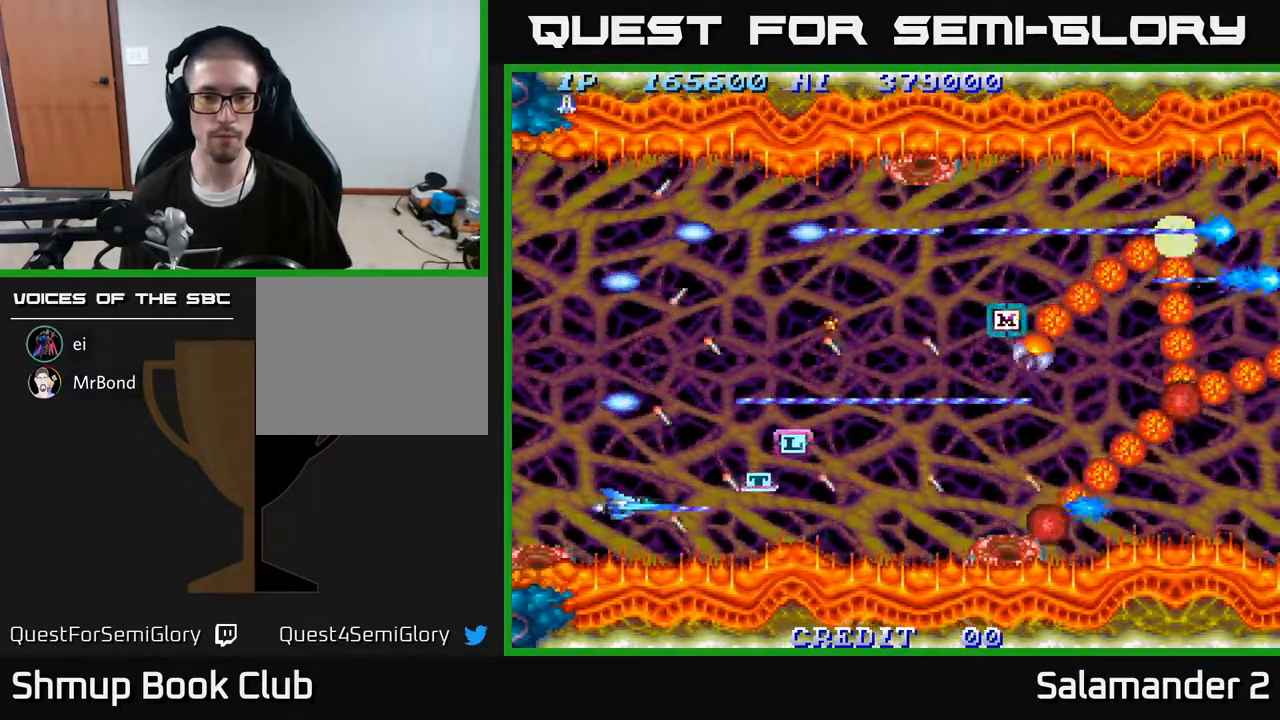
{"buttons": ["A"], "right_stick": "center", "events": []}
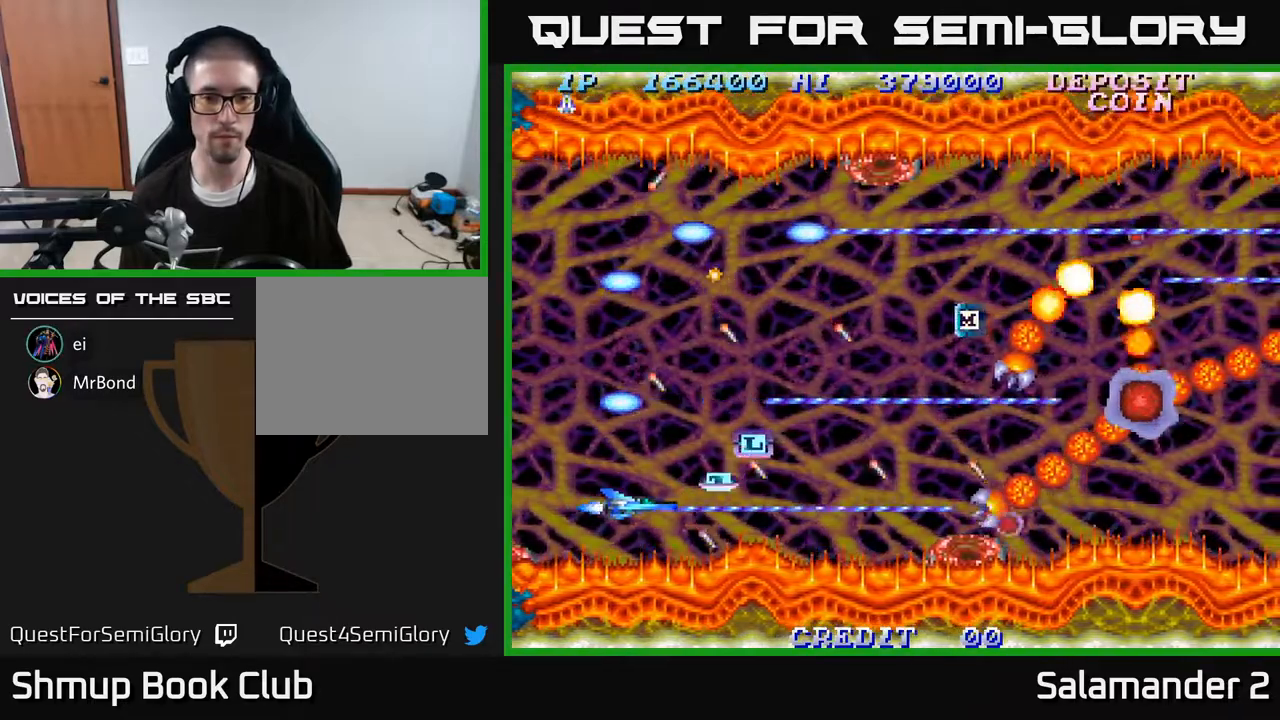
{"buttons": ["A"], "right_stick": "center", "events": []}
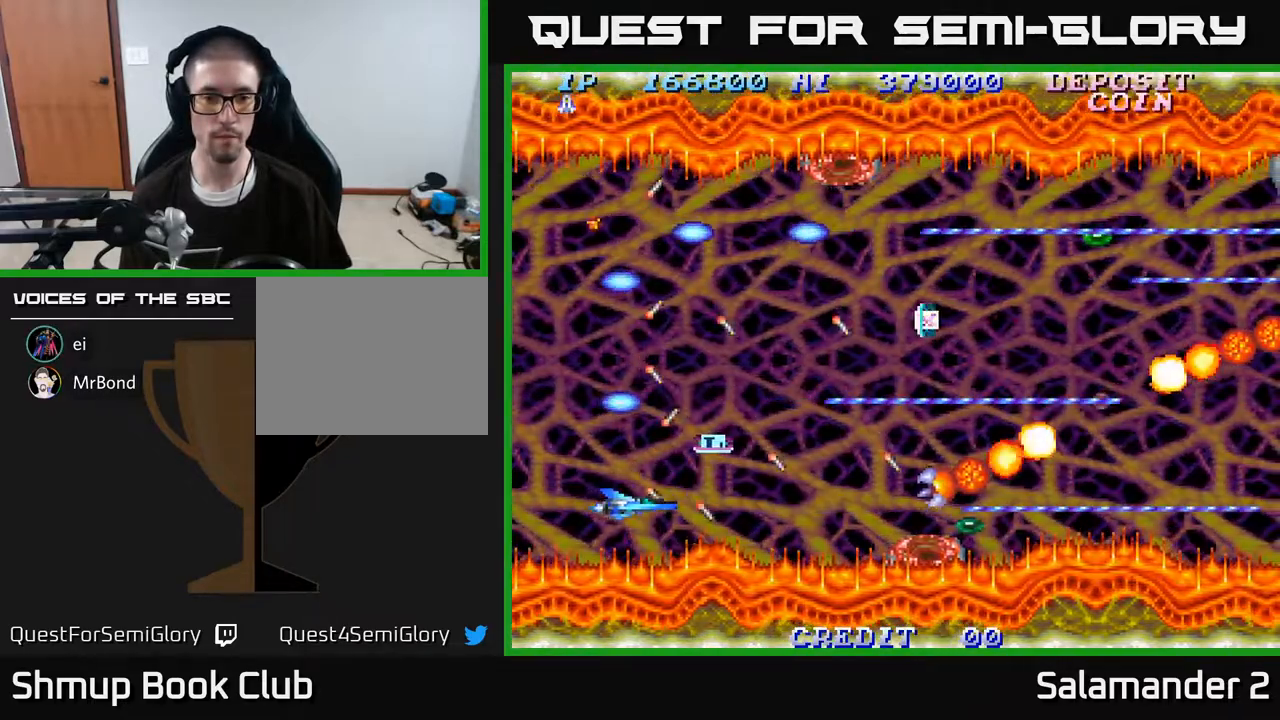
{"buttons": ["A"], "right_stick": "center", "events": []}
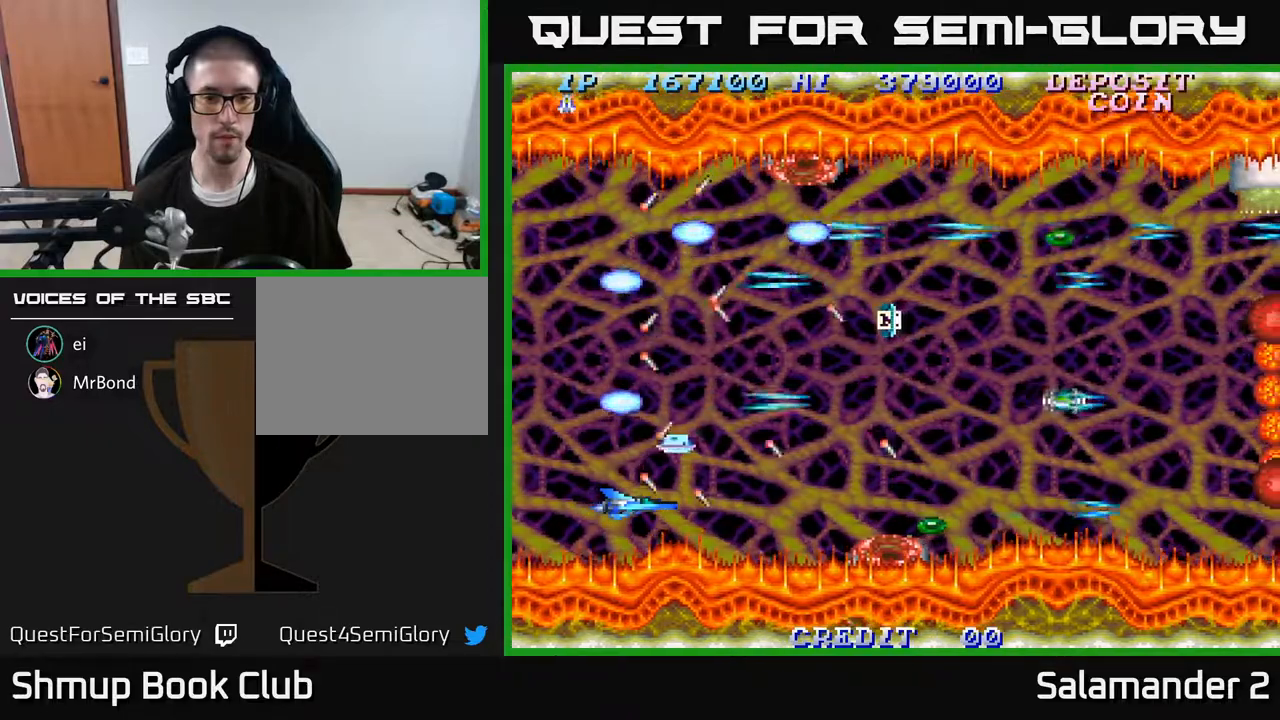
{"buttons": ["A", "DPAD_UP"], "right_stick": "center", "events": [[433, "DPAD_UP", "down"]]}
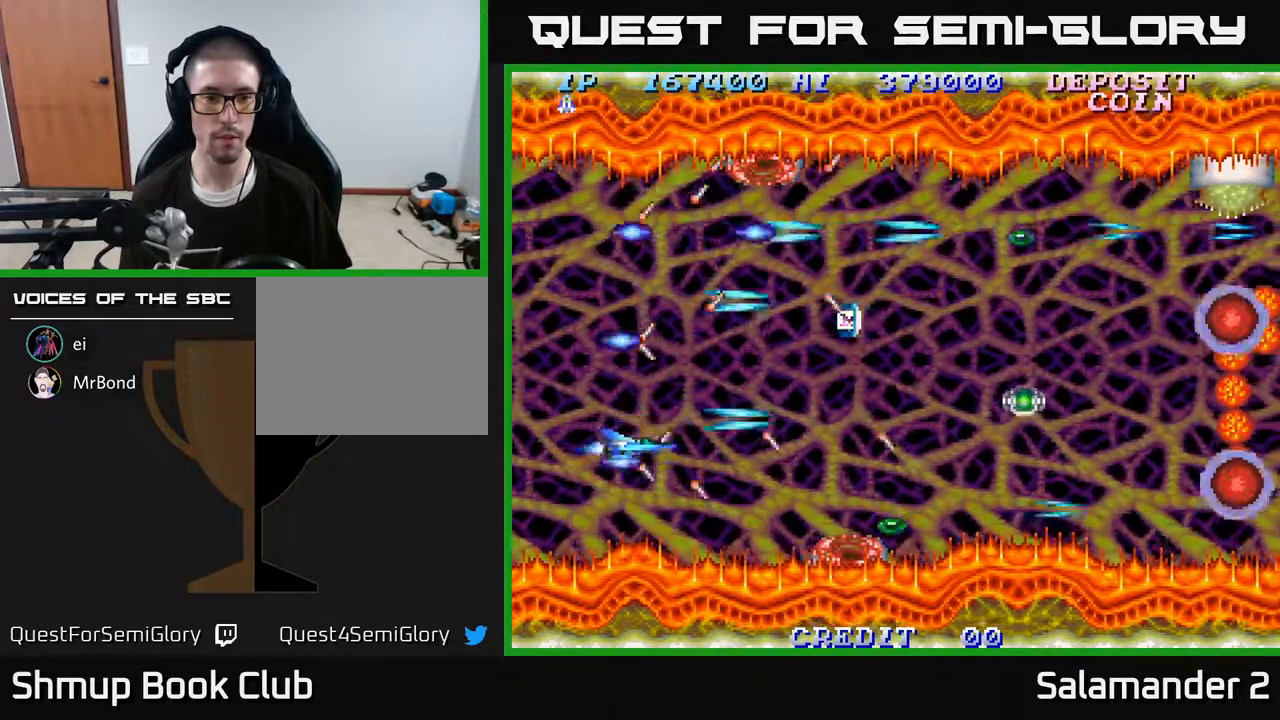
{"buttons": ["A", "DPAD_UP"], "right_stick": "center", "events": [[83, "DPAD_RIGHT", "down"], [83, "DPAD_UP", "up"], [100, "A", "up"], [200, "A", "down"], [283, "DPAD_RIGHT", "up"], [433, "DPAD_UP", "down"]]}
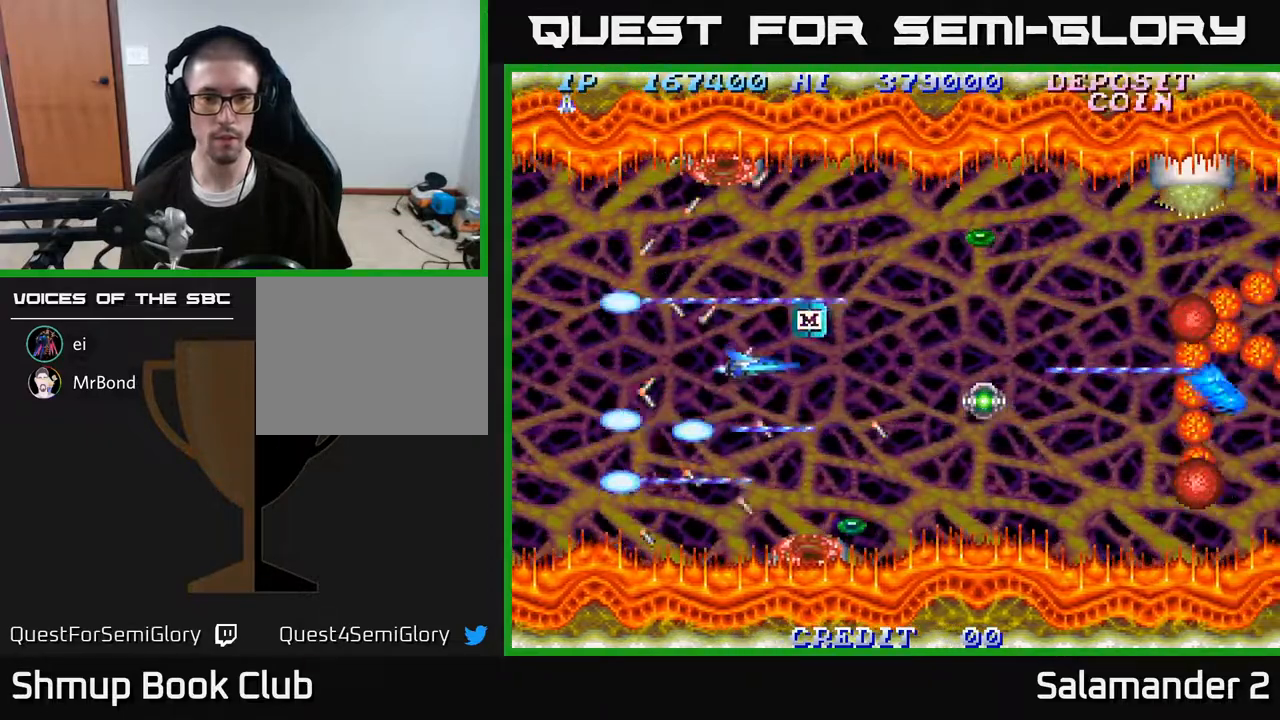
{"buttons": ["A", "DPAD_UP", "DPAD_RIGHT"], "right_stick": "center", "events": [[67, "DPAD_RIGHT", "down"], [67, "DPAD_UP", "up"], [133, "DPAD_RIGHT", "up"], [383, "DPAD_UP", "down"], [400, "DPAD_RIGHT", "down"]]}
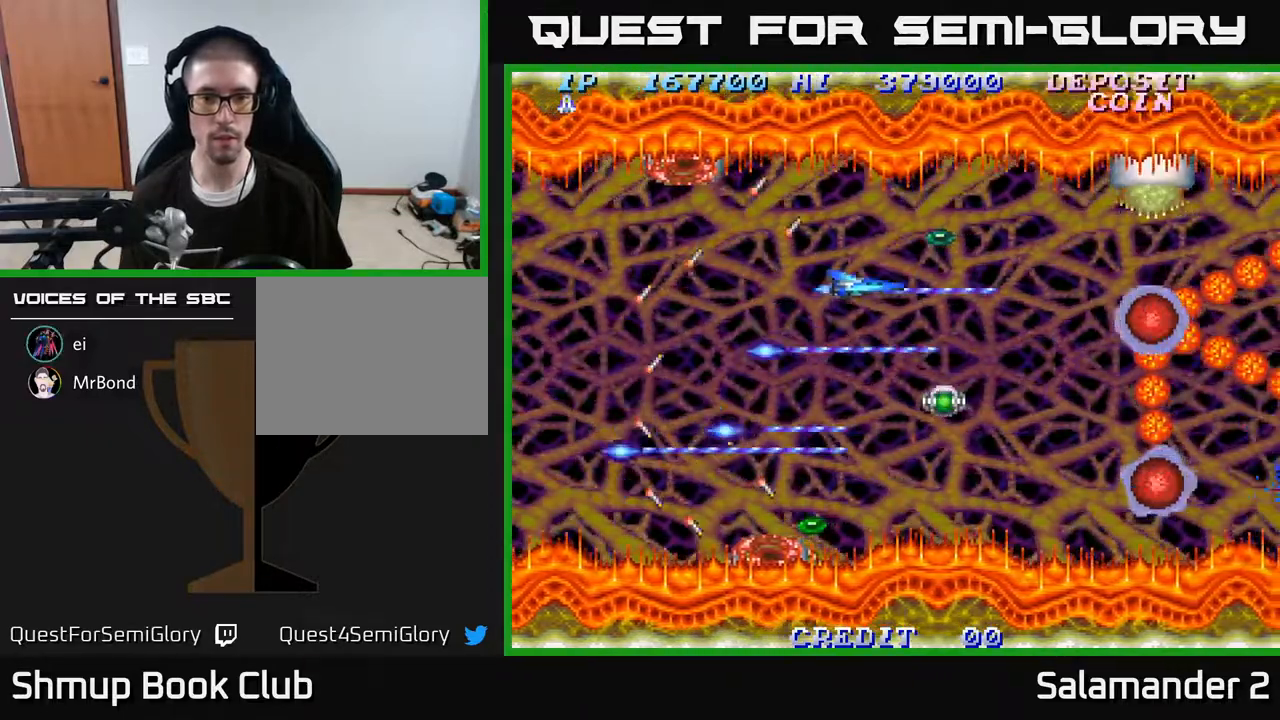
{"buttons": ["A"], "right_stick": "center", "events": [[17, "DPAD_UP", "up"], [83, "DPAD_RIGHT", "up"], [250, "DPAD_UP", "down"], [350, "DPAD_UP", "up"]]}
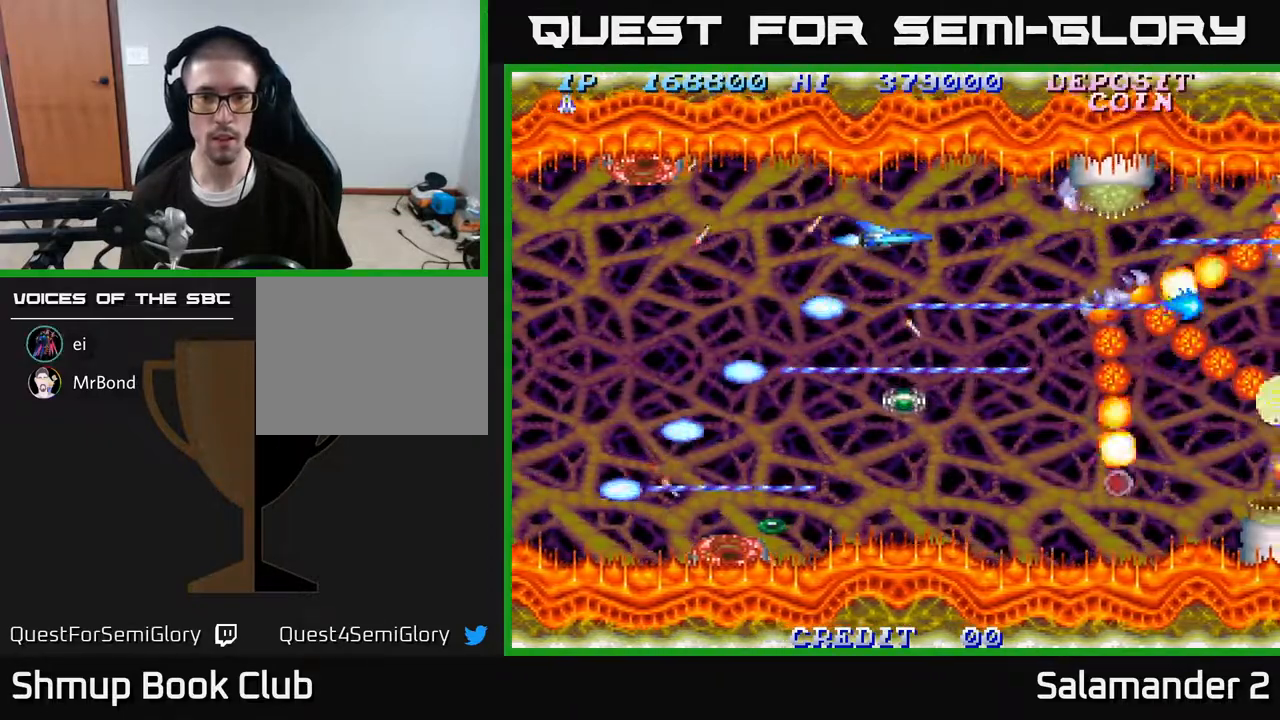
{"buttons": ["A"], "right_stick": "center", "events": [[133, "DPAD_UP", "down"], [200, "DPAD_UP", "up"]]}
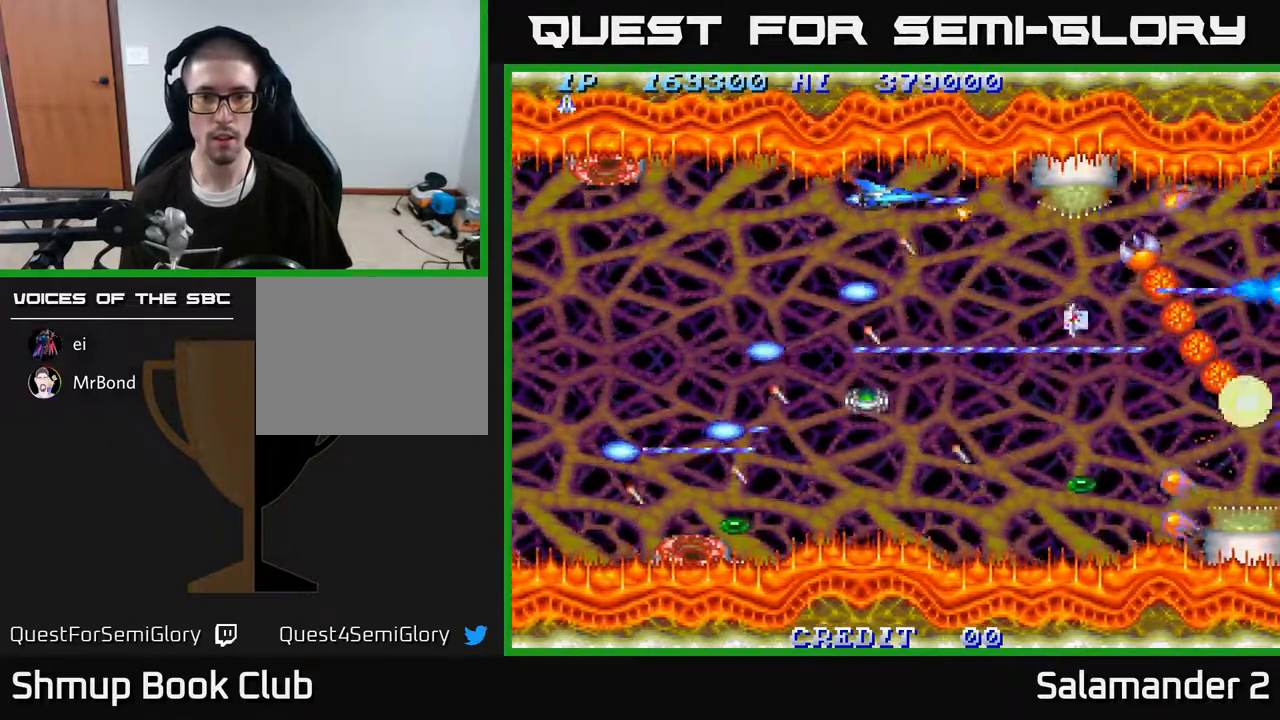
{"buttons": ["A"], "right_stick": "center", "events": [[50, "DPAD_LEFT", "down"], [217, "DPAD_DOWN", "down"], [250, "DPAD_LEFT", "up"], [400, "DPAD_DOWN", "up"]]}
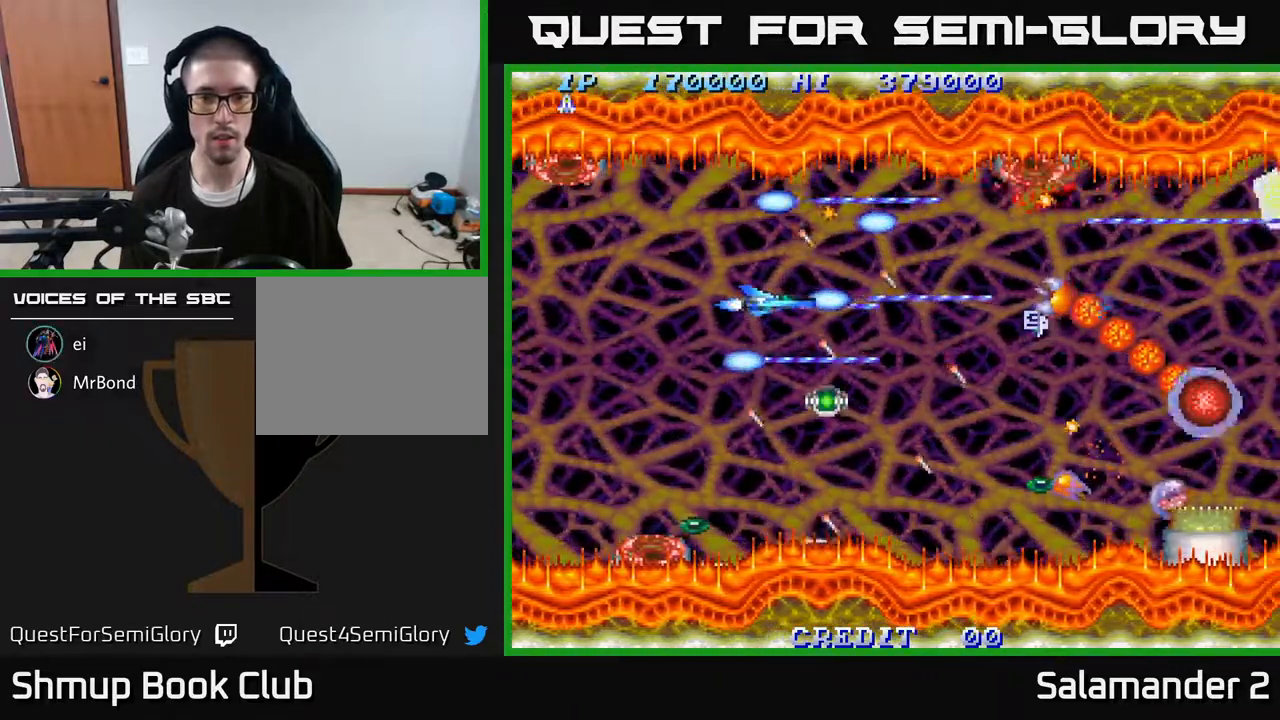
{"buttons": ["A", "DPAD_LEFT"], "right_stick": "center", "events": [[133, "DPAD_DOWN", "down"], [133, "DPAD_RIGHT", "down"], [167, "DPAD_RIGHT", "up"], [317, "DPAD_DOWN", "up"], [433, "DPAD_LEFT", "down"]]}
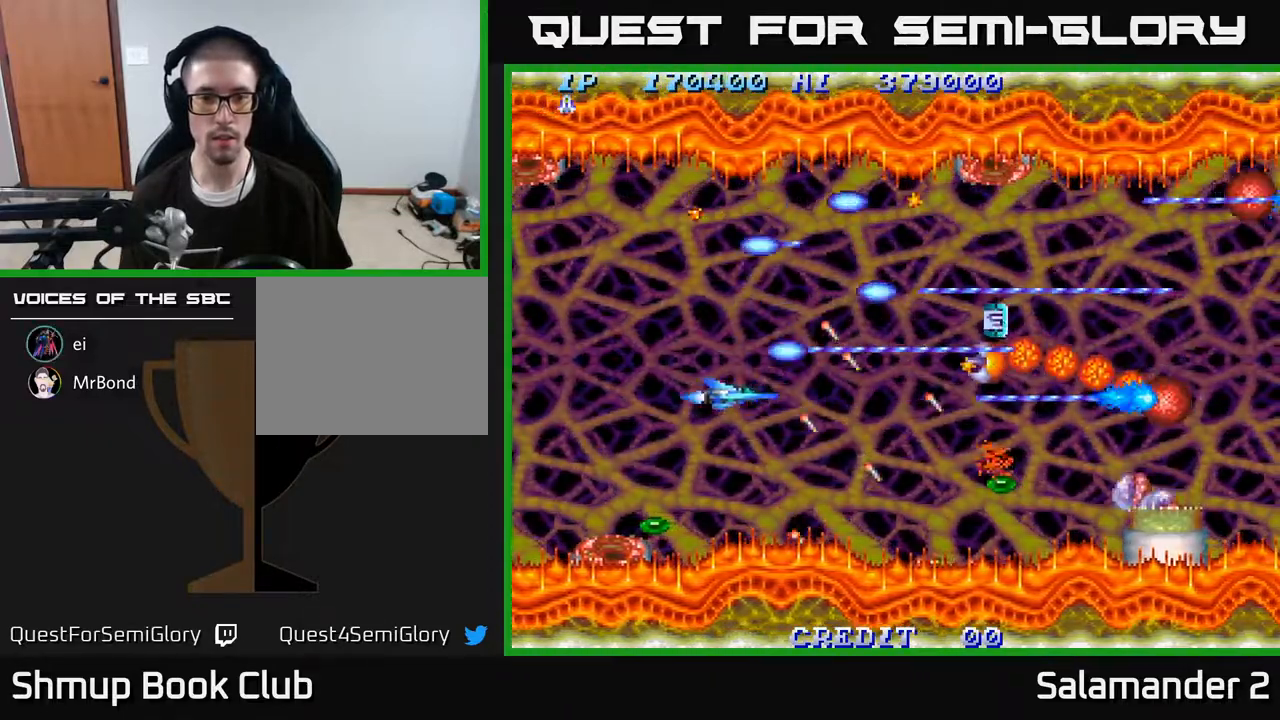
{"buttons": ["A"], "right_stick": "center", "events": [[150, "DPAD_LEFT", "up"], [267, "DPAD_DOWN", "down"], [433, "DPAD_DOWN", "up"]]}
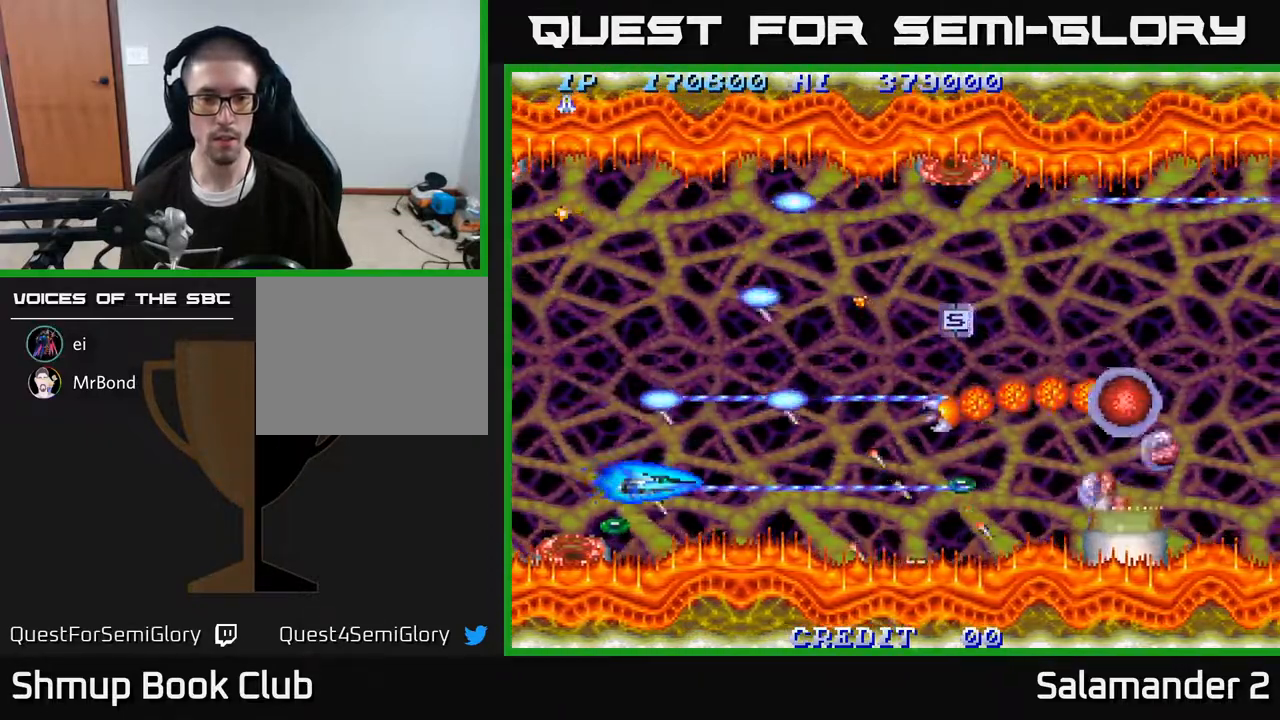
{"buttons": ["A"], "right_stick": "center", "events": [[133, "DPAD_LEFT", "down"], [217, "DPAD_LEFT", "up"], [450, "DPAD_DOWN", "down"], [500, "DPAD_DOWN", "up"]]}
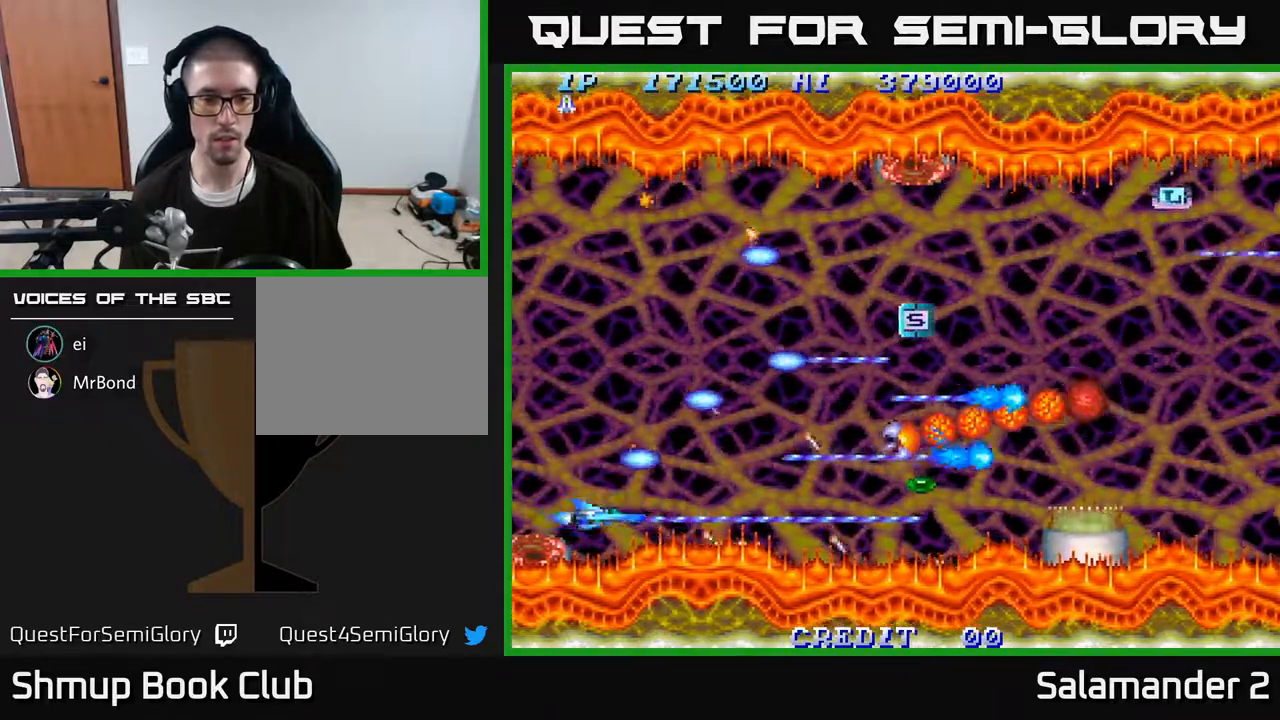
{"buttons": ["A"], "right_stick": "center", "events": [[400, "DPAD_UP", "down"], [483, "DPAD_UP", "up"]]}
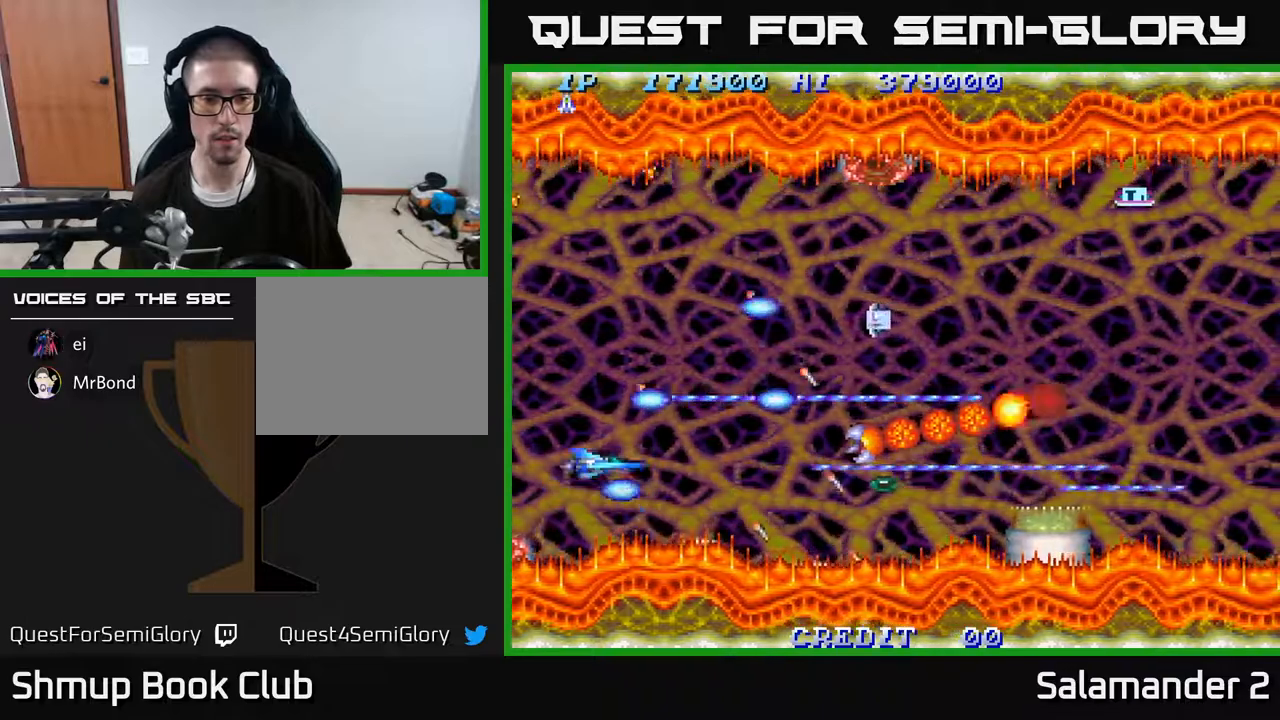
{"buttons": ["A"], "right_stick": "center", "events": [[250, "DPAD_UP", "down"], [350, "DPAD_UP", "up"]]}
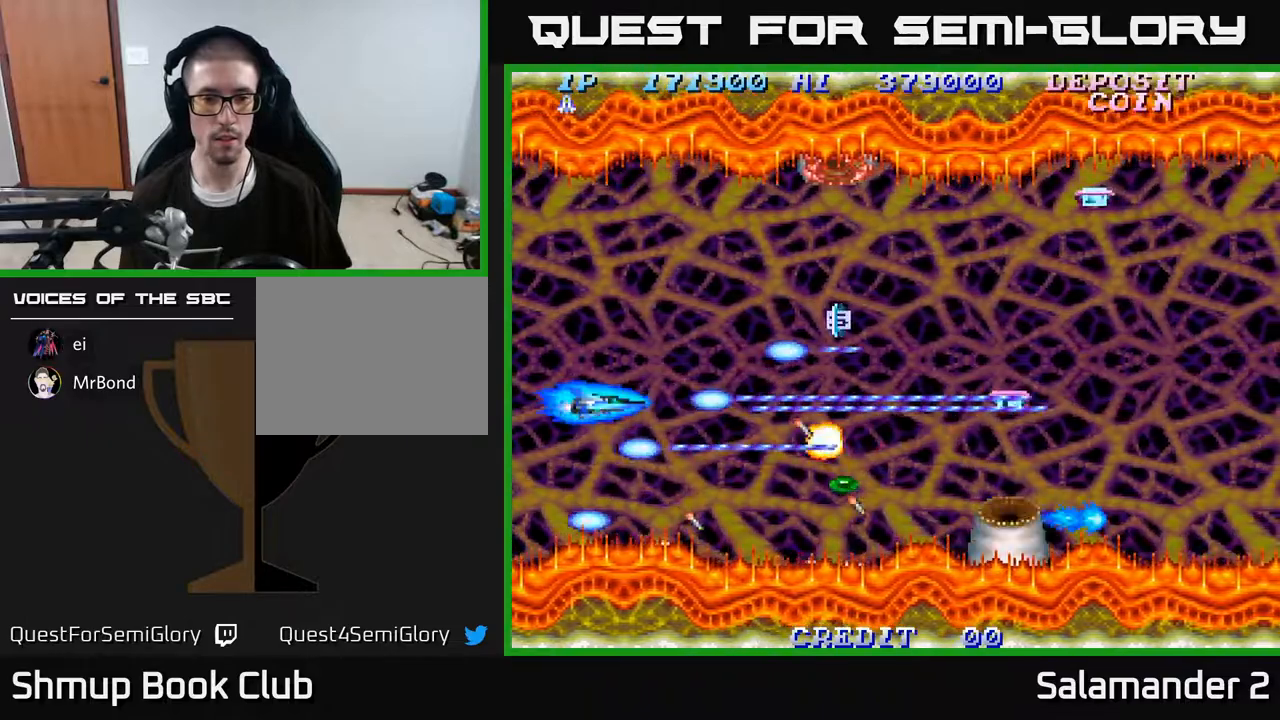
{"buttons": ["A", "DPAD_RIGHT"], "right_stick": "center", "events": [[133, "DPAD_UP", "down"], [233, "DPAD_UP", "up"], [433, "DPAD_RIGHT", "down"]]}
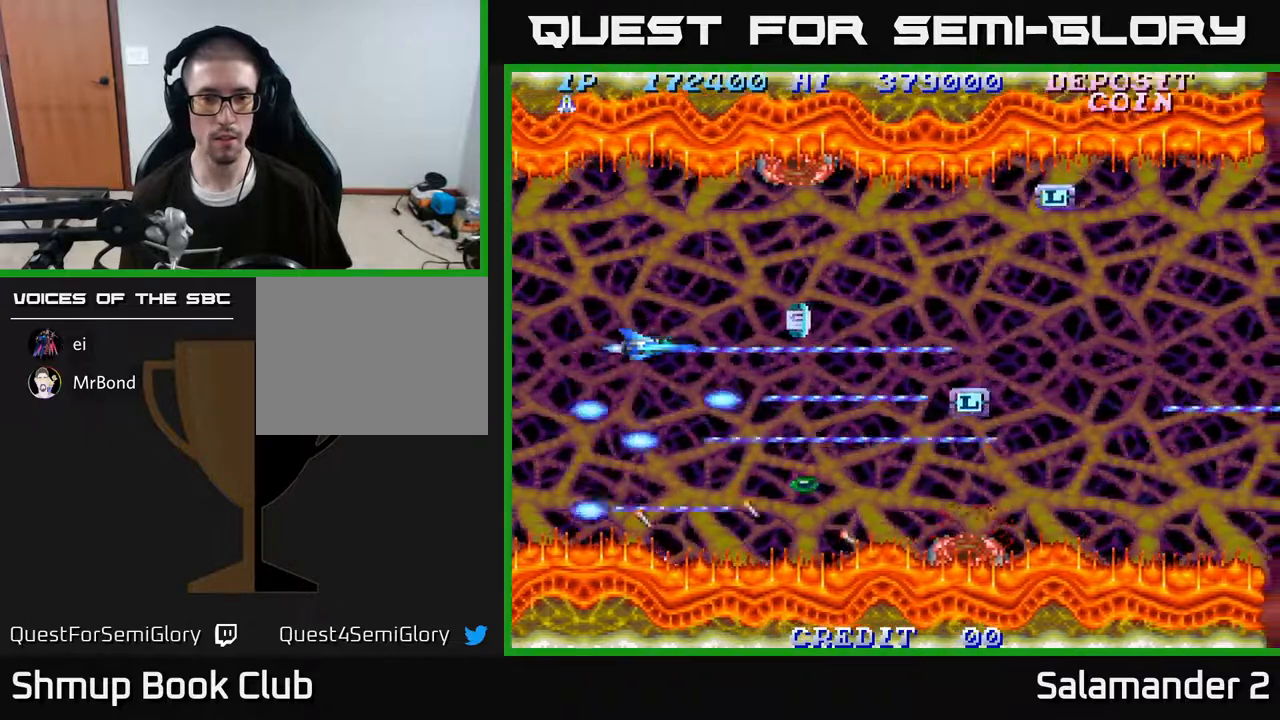
{"buttons": ["A"], "right_stick": "center", "events": [[150, "DPAD_RIGHT", "up"], [283, "DPAD_RIGHT", "down"], [367, "DPAD_RIGHT", "up"]]}
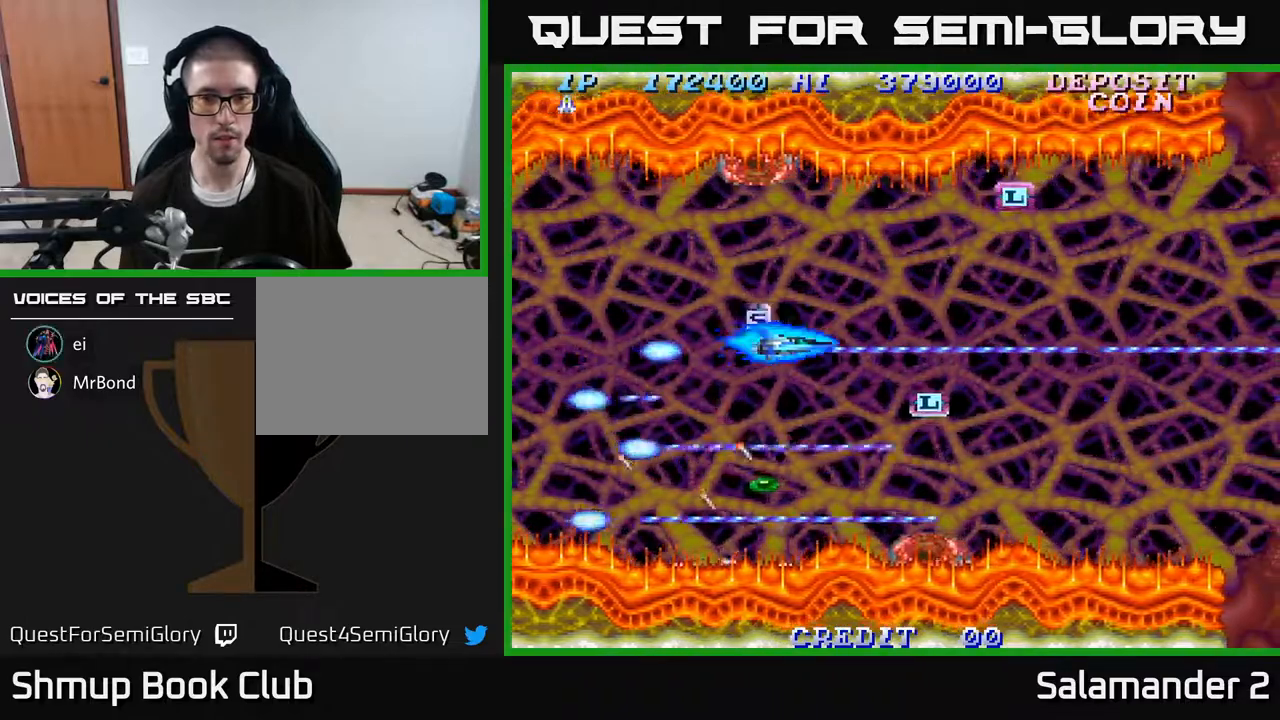
{"buttons": ["A", "DPAD_DOWN"], "right_stick": "center", "events": [[83, "DPAD_LEFT", "down"], [100, "DPAD_UP", "down"], [167, "DPAD_UP", "up"], [183, "DPAD_LEFT", "up"], [450, "DPAD_DOWN", "down"]]}
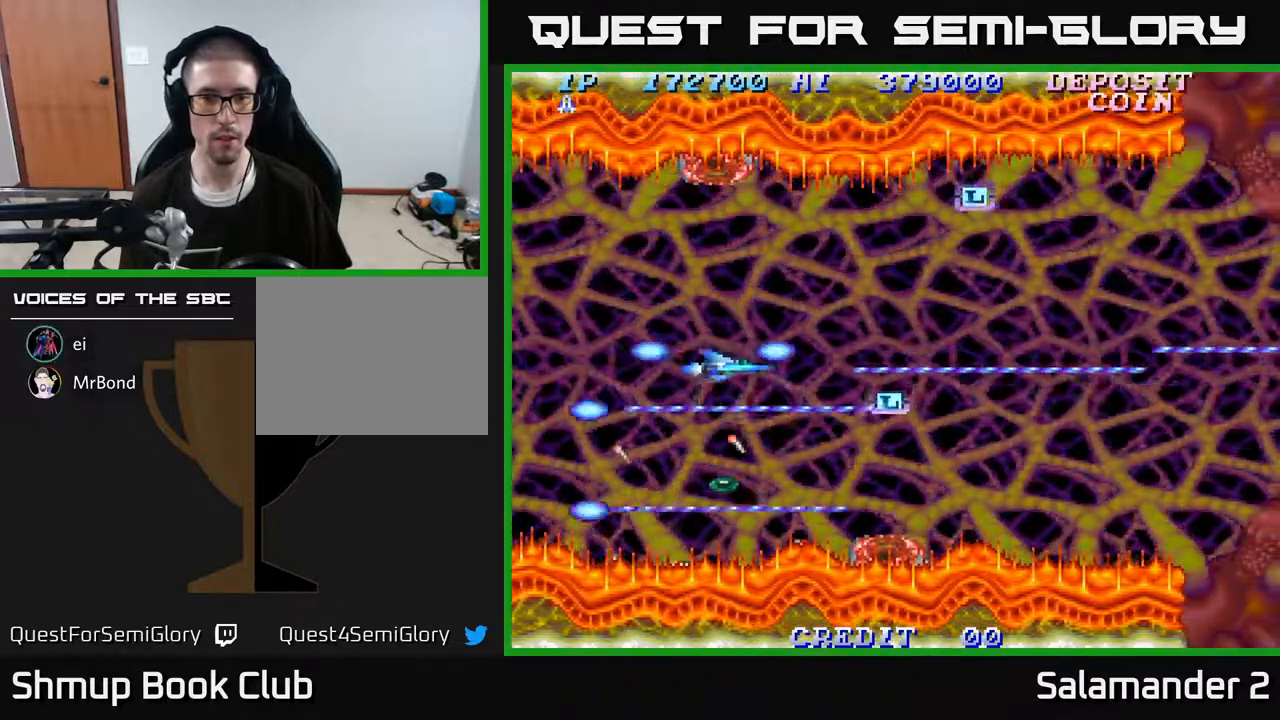
{"buttons": ["A"], "right_stick": "center", "events": [[150, "DPAD_DOWN", "up"], [300, "DPAD_DOWN", "down"], [367, "DPAD_DOWN", "up"]]}
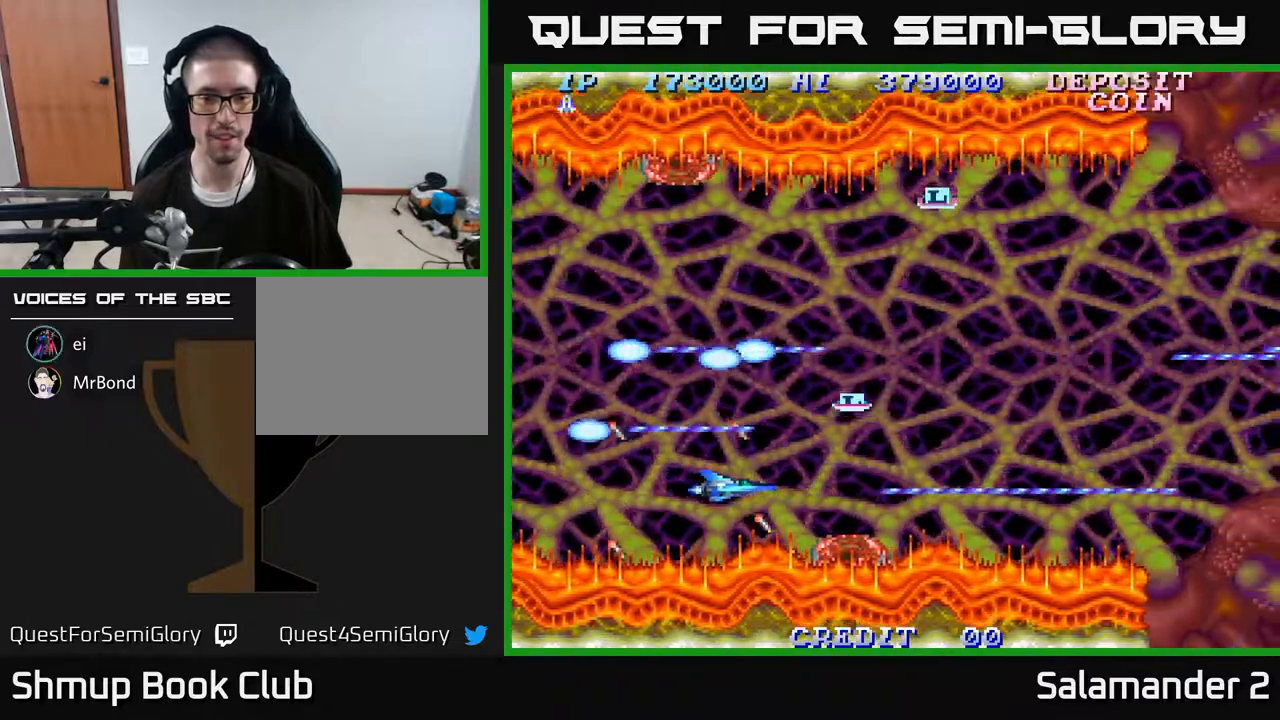
{"buttons": ["A"], "right_stick": "center", "events": [[133, "DPAD_UP", "down"], [167, "DPAD_LEFT", "down"], [267, "DPAD_LEFT", "up"], [400, "DPAD_UP", "up"]]}
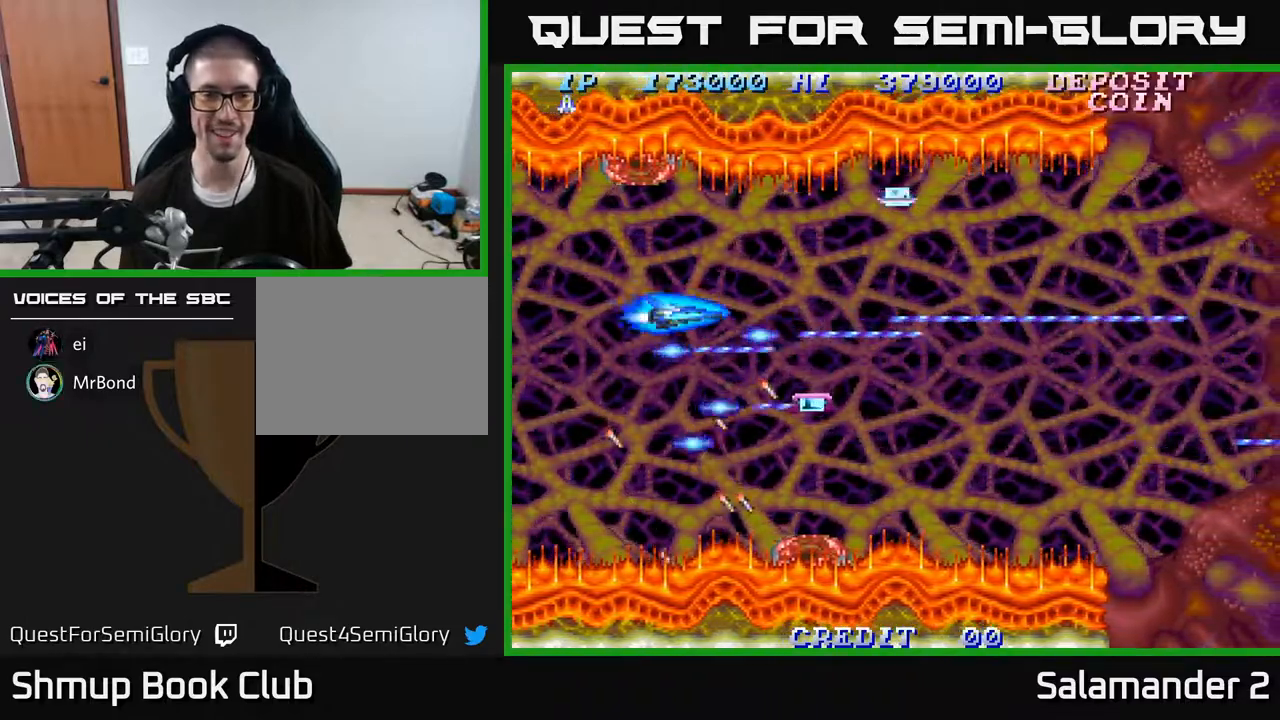
{"buttons": ["A"], "right_stick": "center", "events": [[167, "DPAD_UP", "down"], [233, "DPAD_UP", "up"]]}
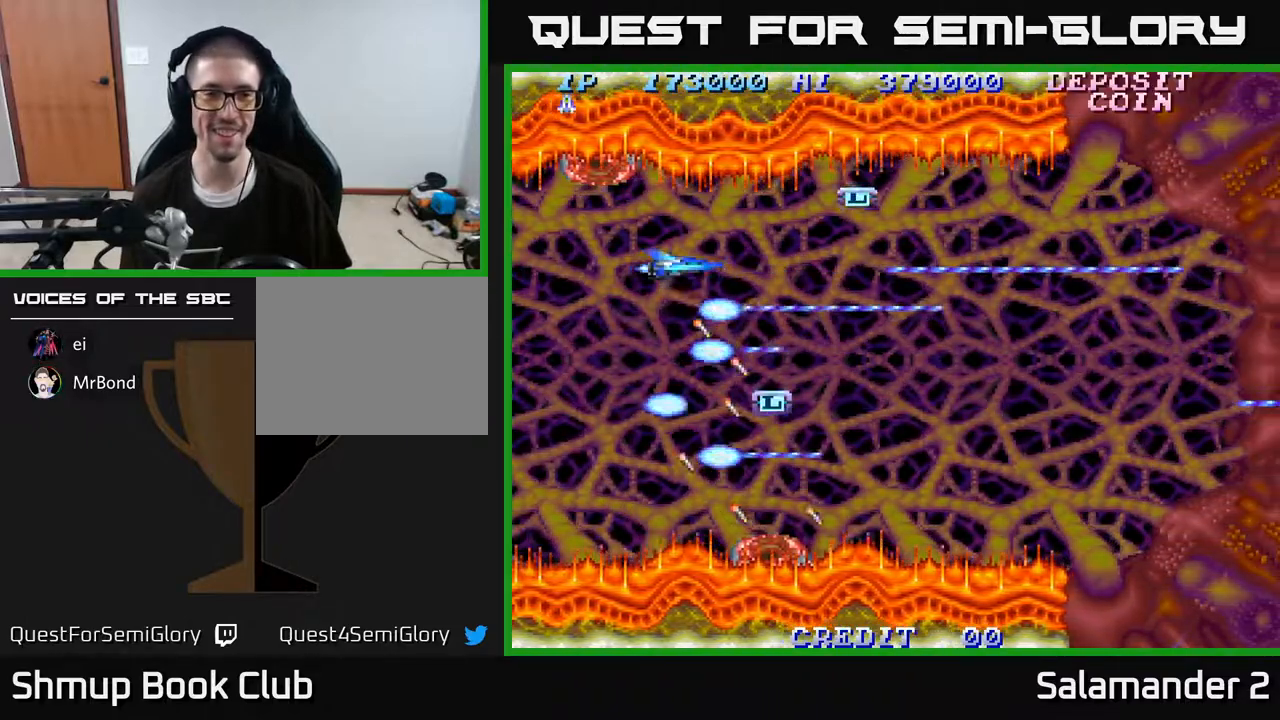
{"buttons": ["A"], "right_stick": "center", "events": []}
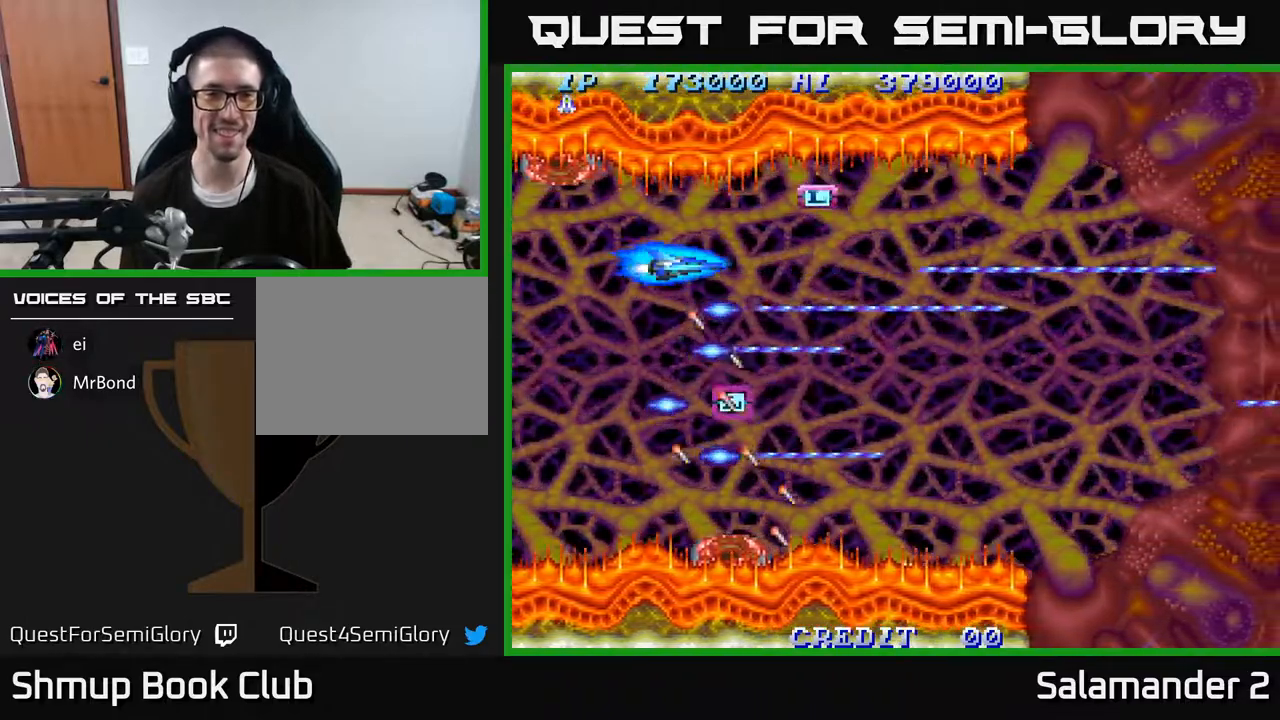
{"buttons": ["A", "DPAD_DOWN"], "right_stick": "center", "events": [[383, "DPAD_DOWN", "down"]]}
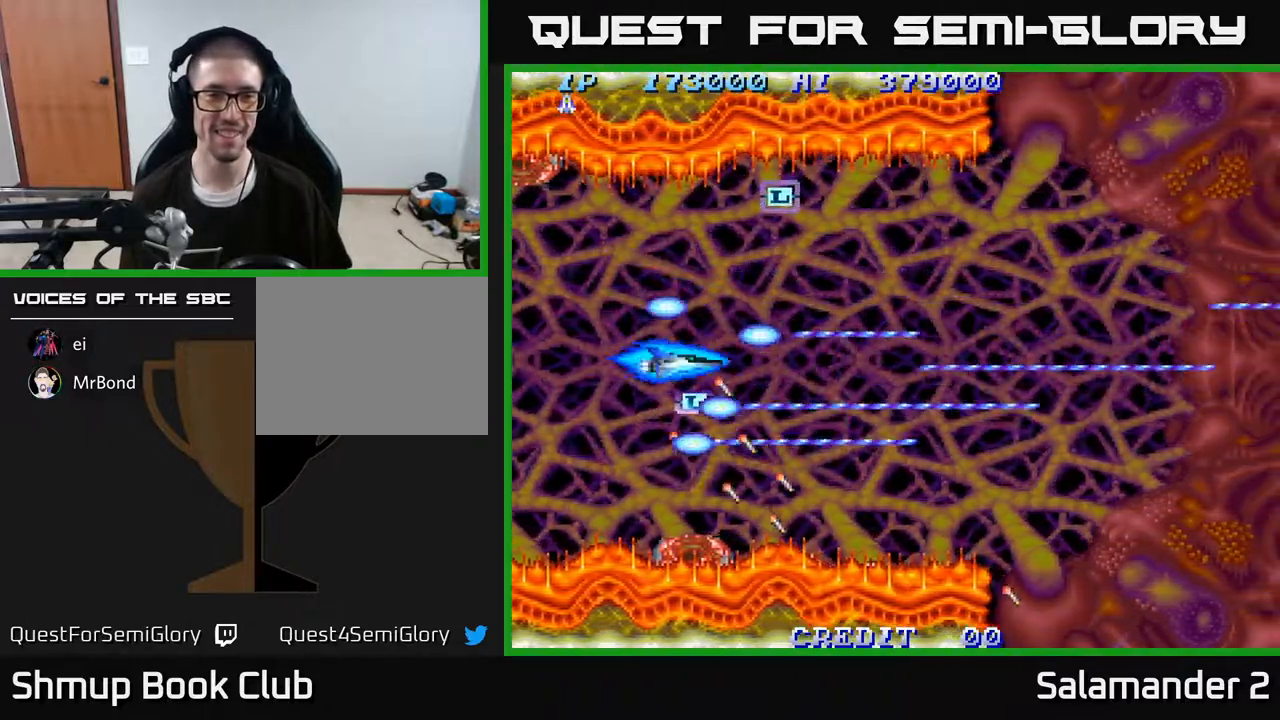
{"buttons": [], "right_stick": "center", "events": [[67, "DPAD_DOWN", "up"], [500, "A", "up"]]}
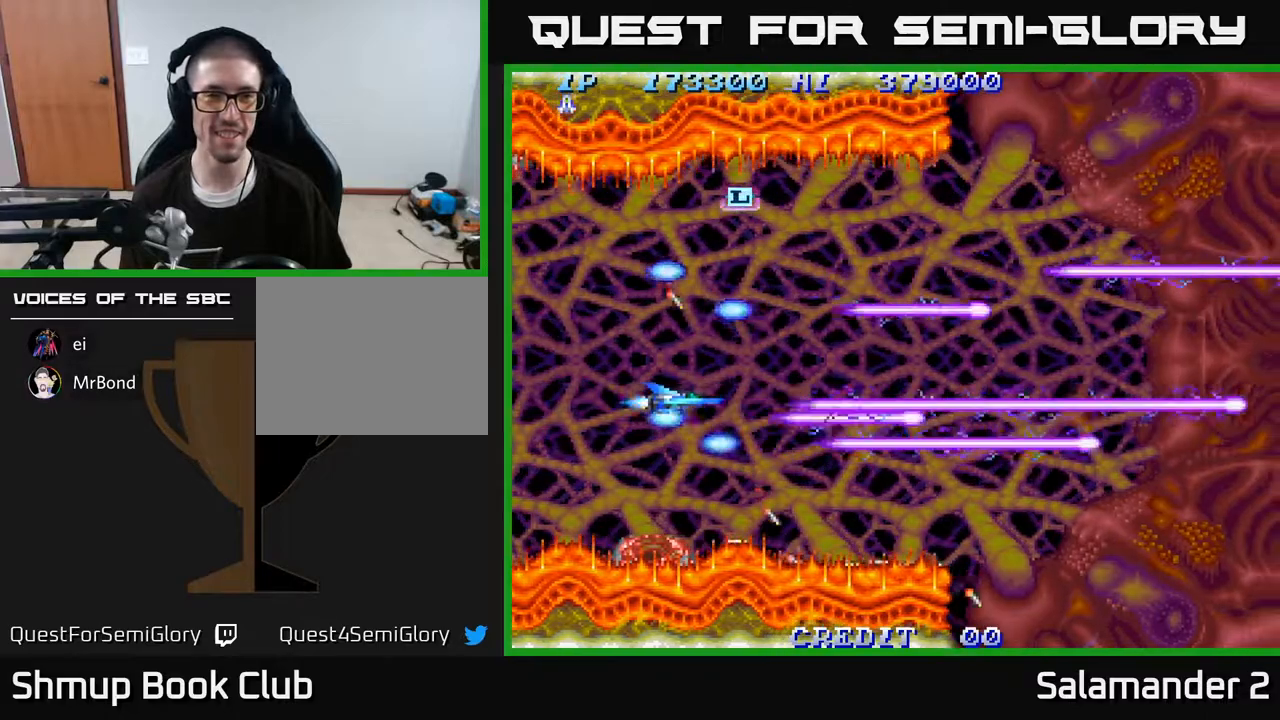
{"buttons": [], "right_stick": "center", "events": [[150, "DPAD_UP", "down"], [267, "DPAD_UP", "up"]]}
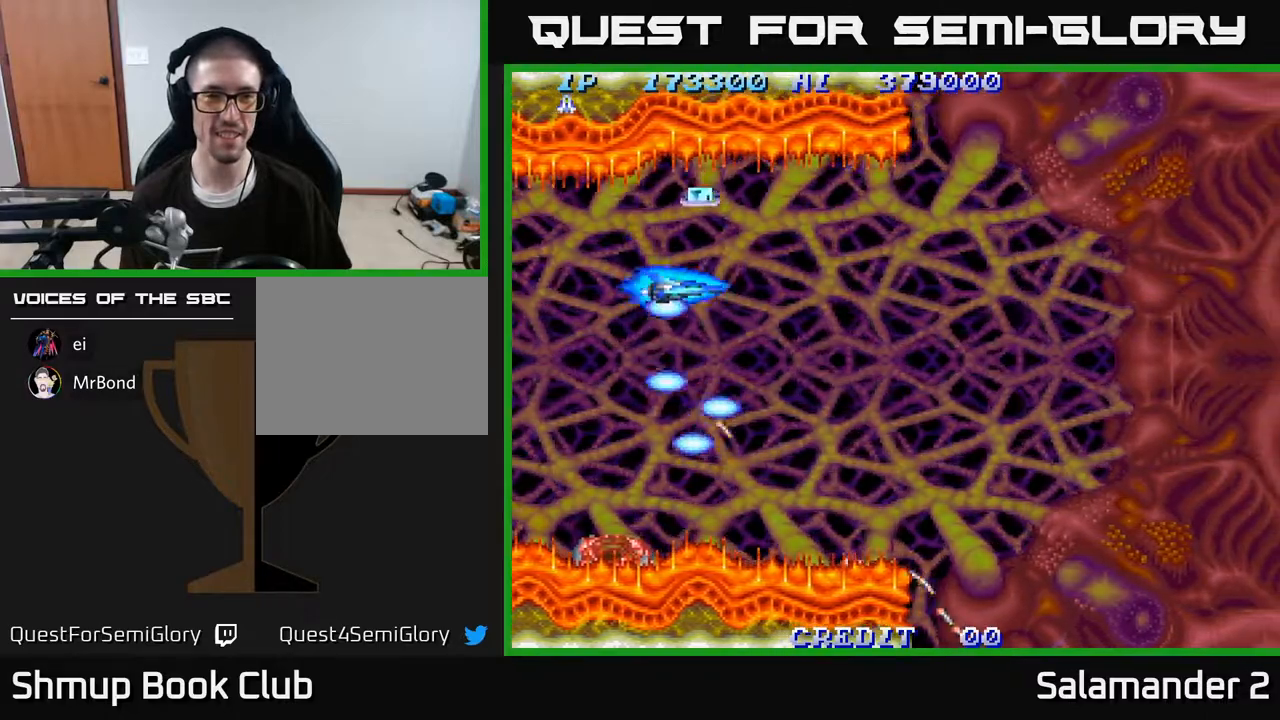
{"buttons": ["A"], "right_stick": "center", "events": [[17, "DPAD_UP", "down"], [117, "DPAD_UP", "up"], [350, "DPAD_UP", "down"], [367, "DPAD_UP", "up"], [433, "A", "down"]]}
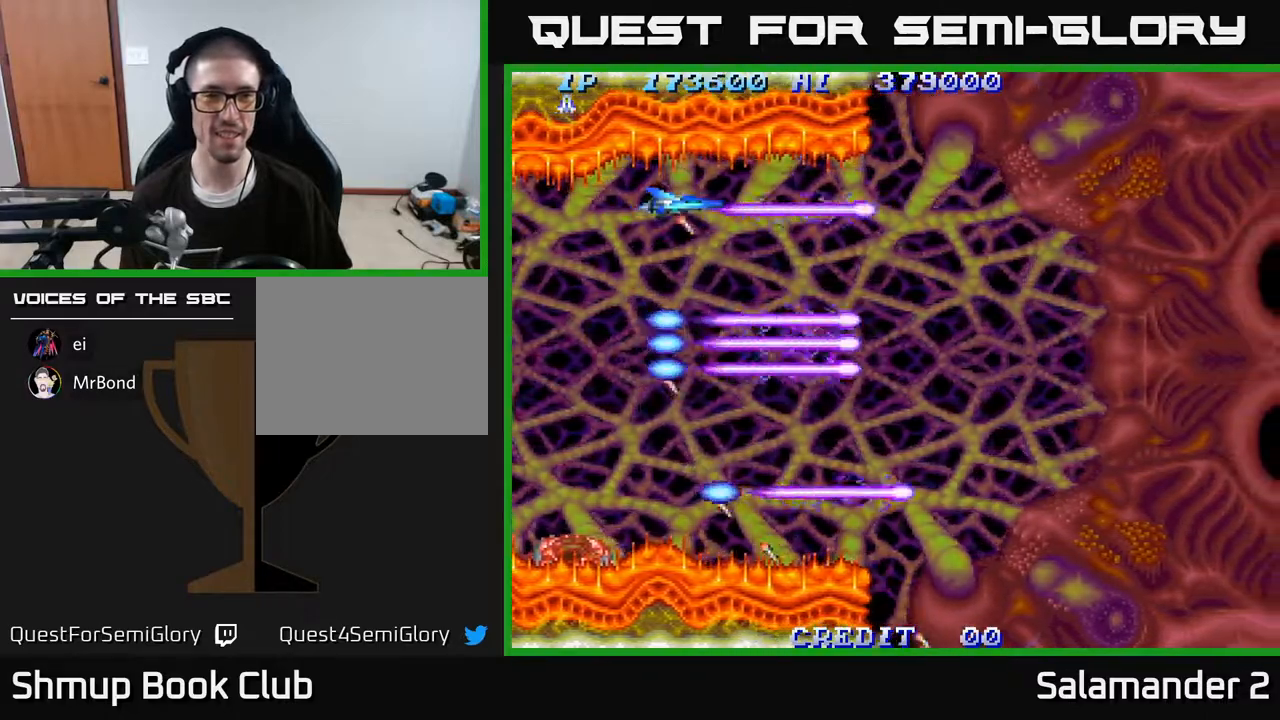
{"buttons": ["A", "DPAD_DOWN", "DPAD_RIGHT"], "right_stick": "center", "events": [[233, "DPAD_RIGHT", "down"], [400, "DPAD_DOWN", "down"]]}
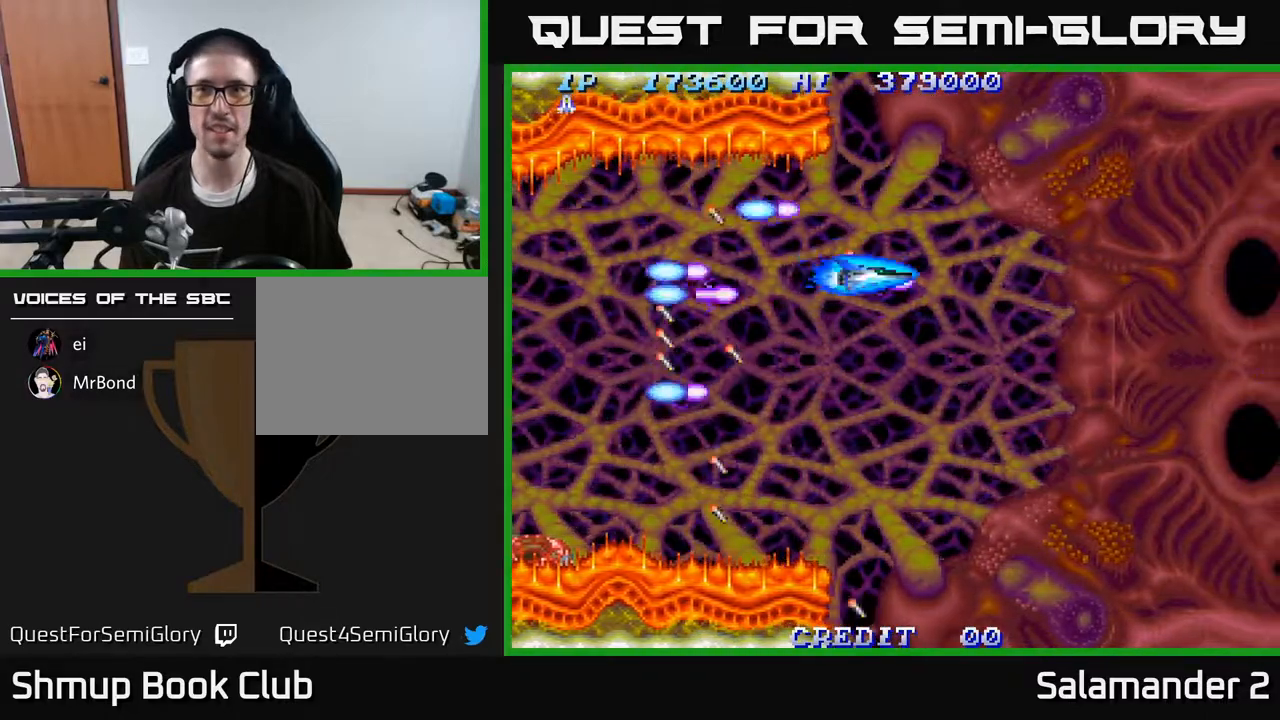
{"buttons": ["A", "DPAD_DOWN"], "right_stick": "center", "events": [[17, "DPAD_RIGHT", "up"], [183, "DPAD_DOWN", "up"], [417, "DPAD_DOWN", "down"]]}